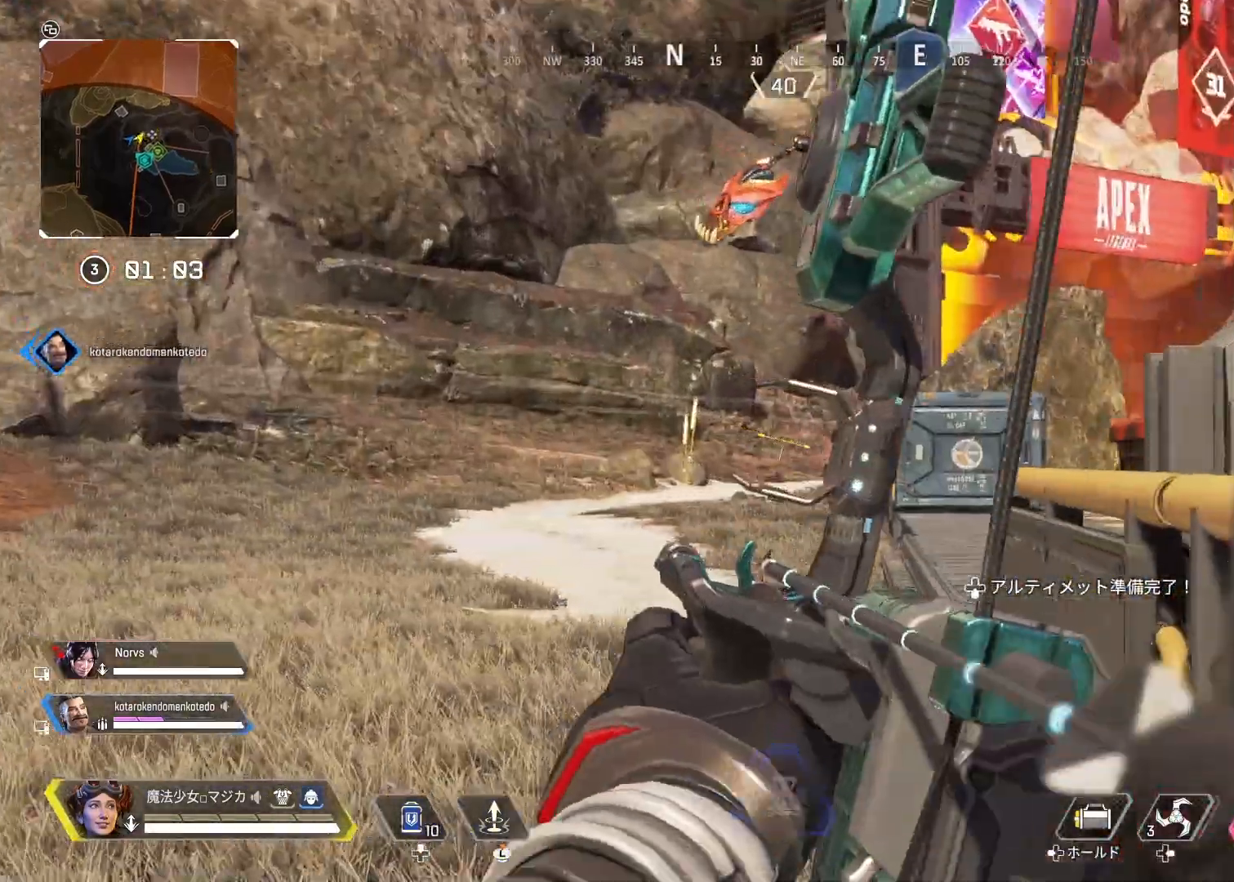
Gameplay with a controller (PlayStation layout); each line is a JSON object with the inputs held at the frame after it. "events" lists button and stick changes between this image and that frame as [ms after this image, input, new state], when the widget could be followed in between.
{"buttons": ["L2", "R1"], "left_stick": "center", "right_stick": "center", "events": [[200, "right_stick", "right"], [233, "left_stick", "left"], [333, "right_stick", "center"], [433, "left_stick", "center"]]}
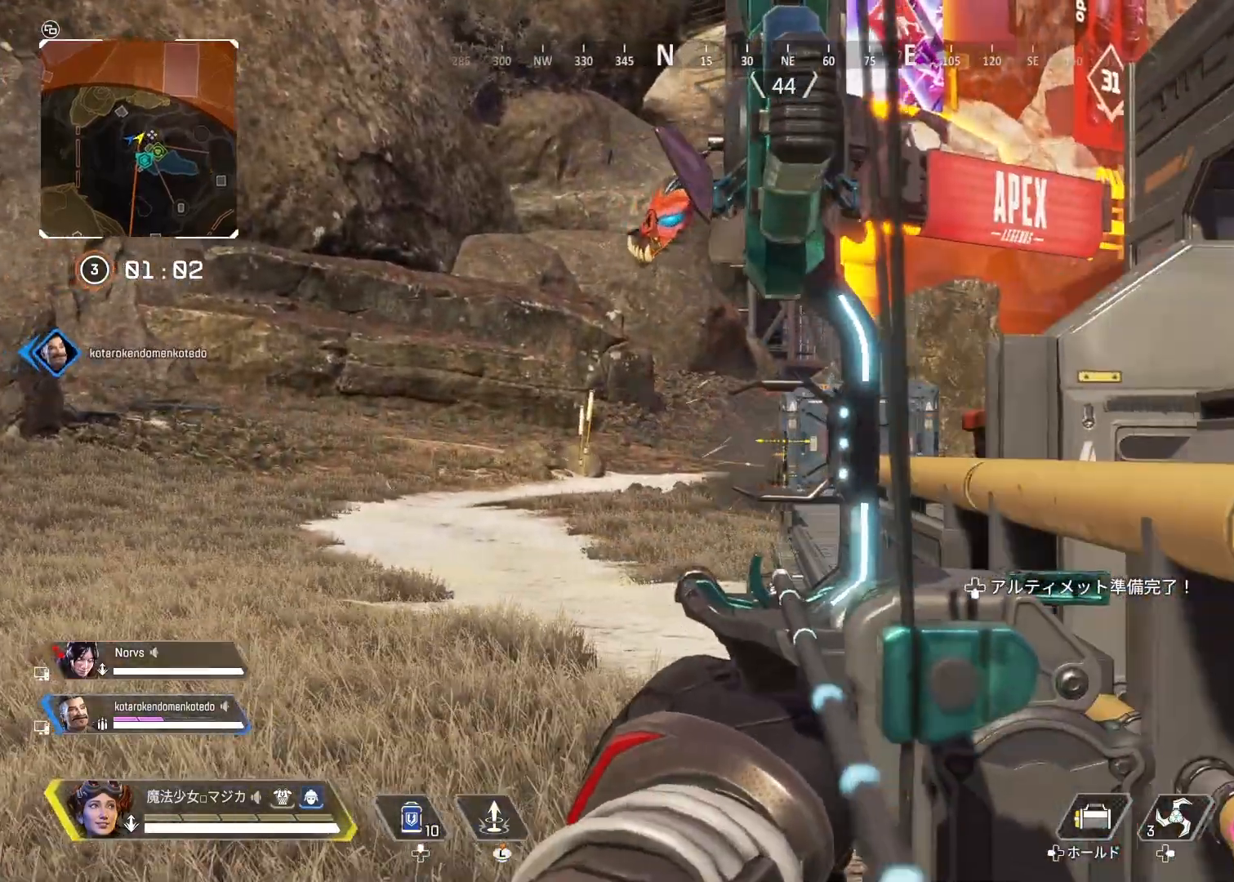
{"buttons": ["L2", "R1"], "left_stick": "left", "right_stick": "right", "events": [[100, "left_stick", "right"], [167, "left_stick", "center"], [233, "left_stick", "left"], [333, "left_stick", "center"], [367, "right_stick", "right"], [433, "left_stick", "left"]]}
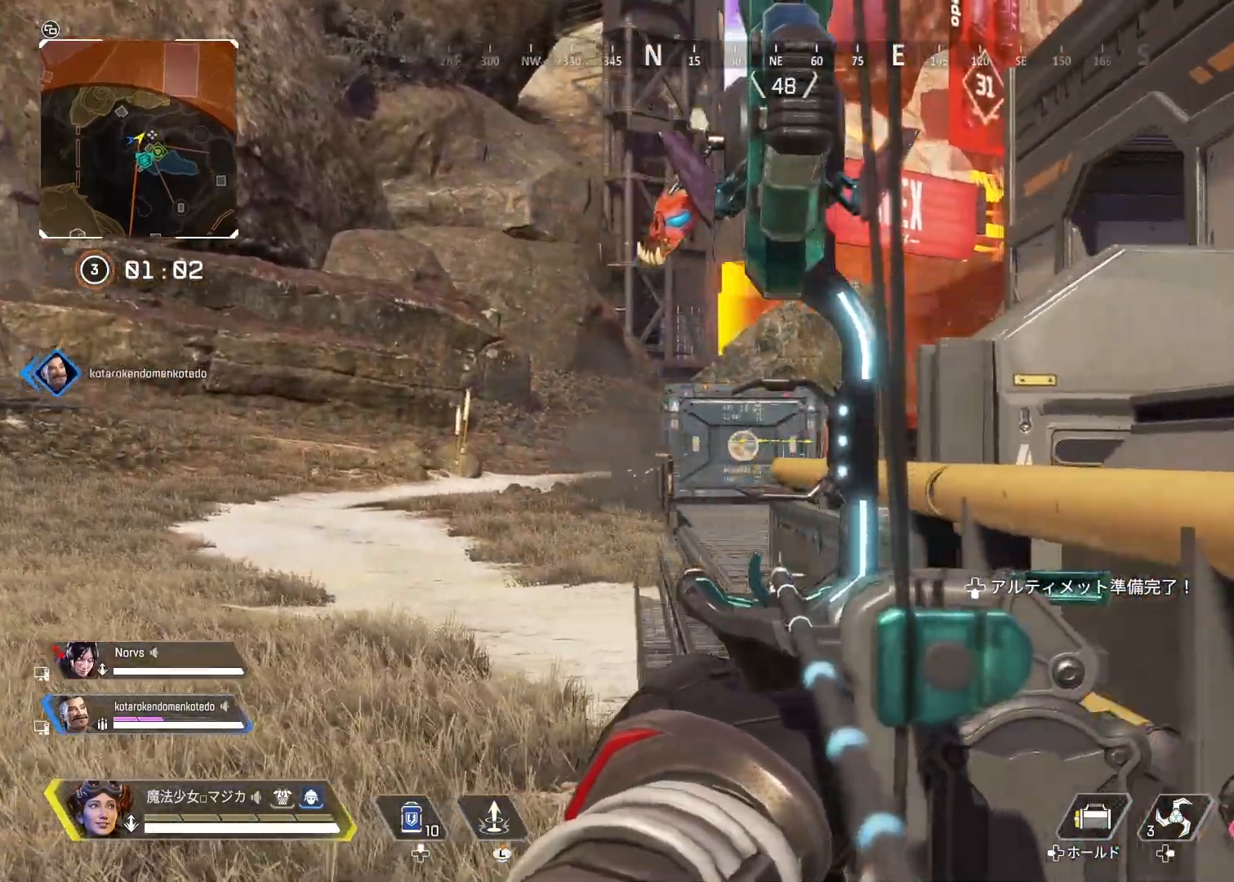
{"buttons": ["L2", "R1"], "left_stick": "right", "right_stick": "center", "events": [[67, "left_stick", "center"], [233, "right_stick", "center"], [267, "left_stick", "left"], [367, "left_stick", "center"], [433, "left_stick", "right"]]}
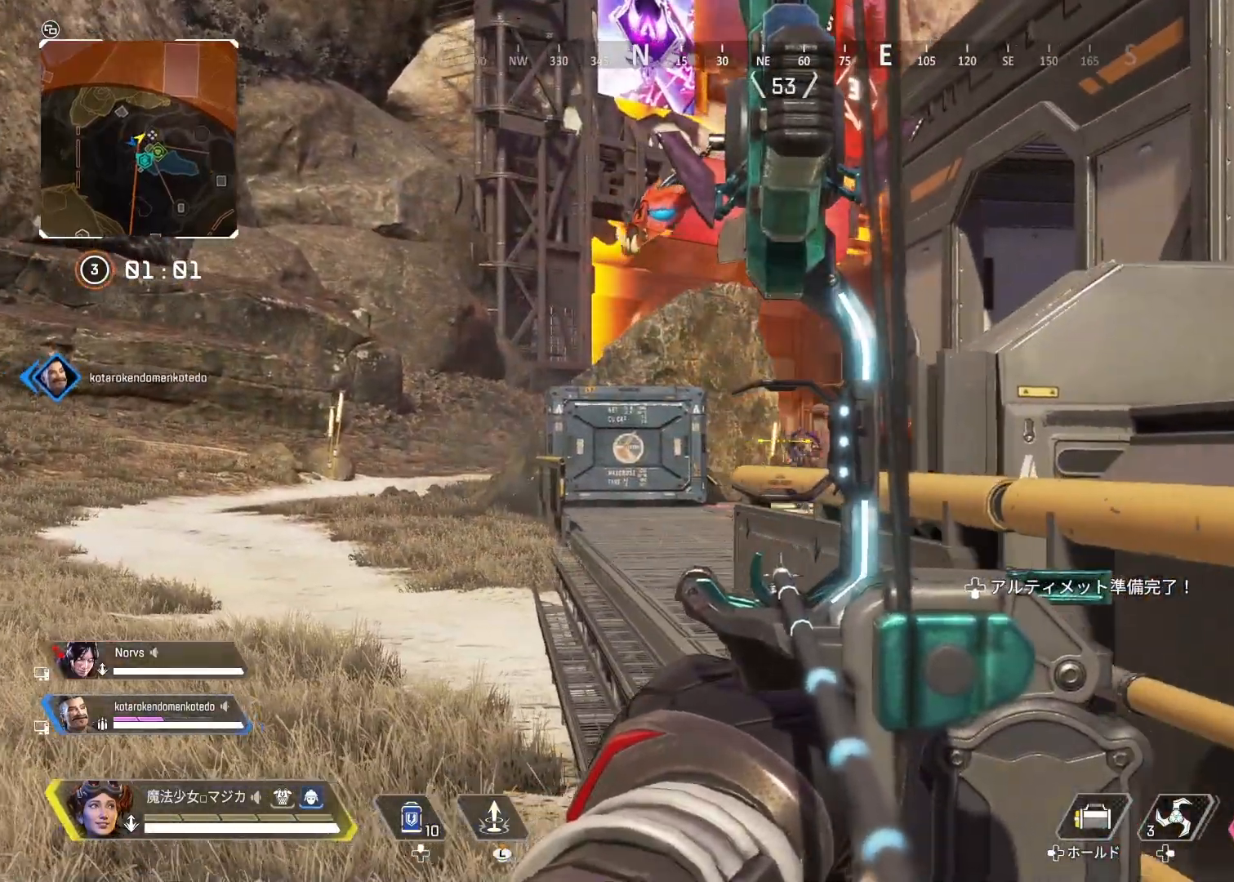
{"buttons": ["L2"], "left_stick": "right", "right_stick": "left", "events": [[33, "right_stick", "right"], [67, "left_stick", "left"], [100, "right_stick", "center"], [367, "left_stick", "right"], [400, "right_stick", "left"], [500, "R1", "up"]]}
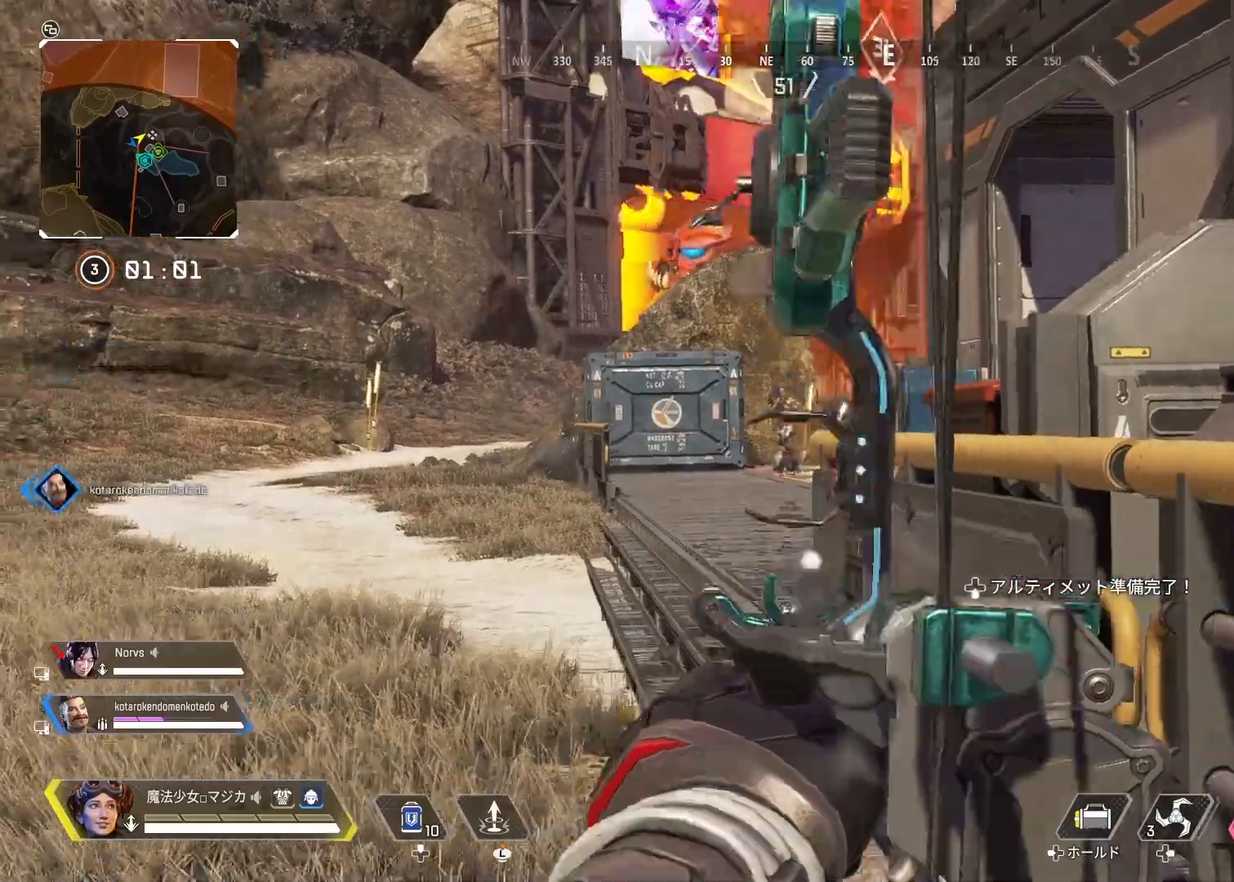
{"buttons": ["L2", "R1"], "left_stick": "left", "right_stick": "center", "events": [[33, "L2", "up"], [33, "right_stick", "center"], [333, "left_stick", "left"], [467, "L2", "down"], [500, "R1", "down"]]}
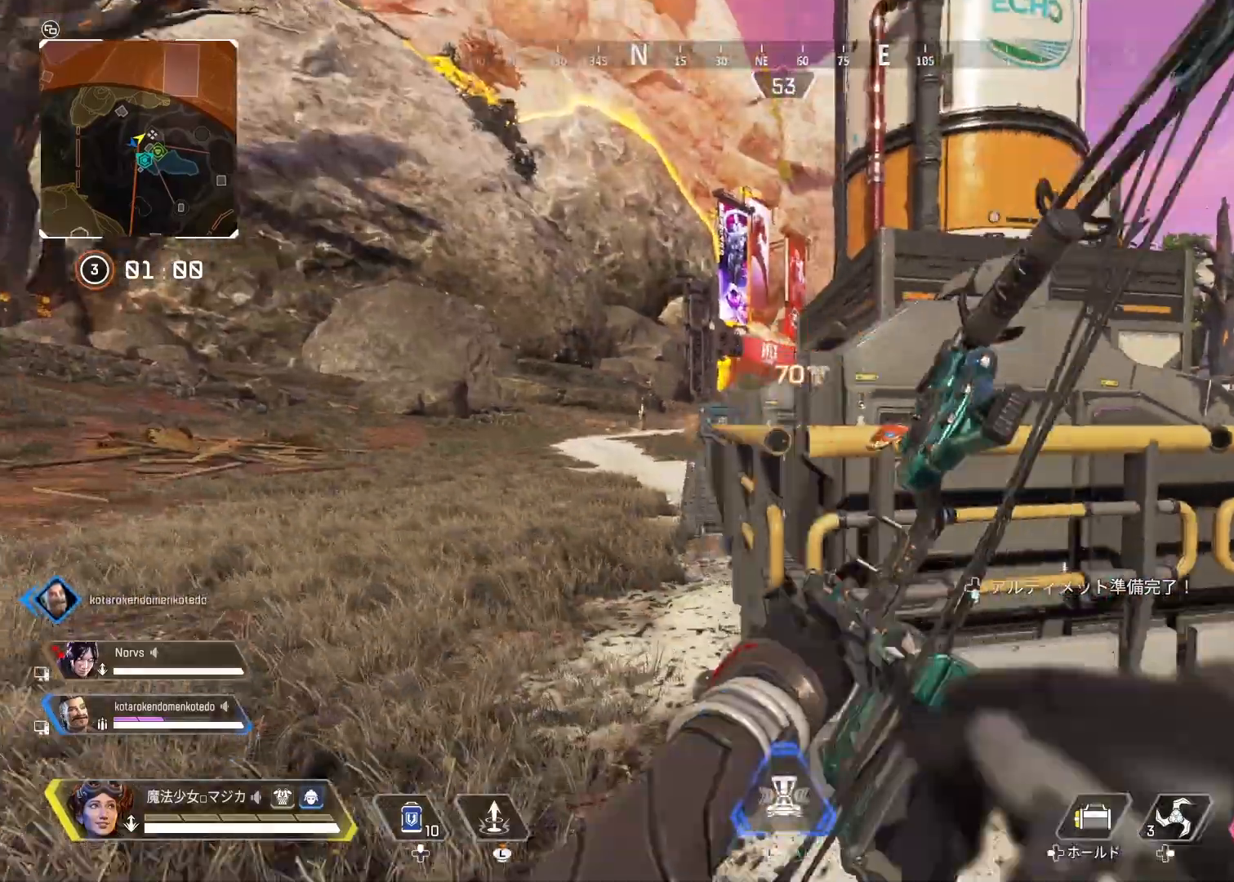
{"buttons": ["L2", "R1"], "left_stick": "left", "right_stick": "up", "events": [[400, "right_stick", "up"]]}
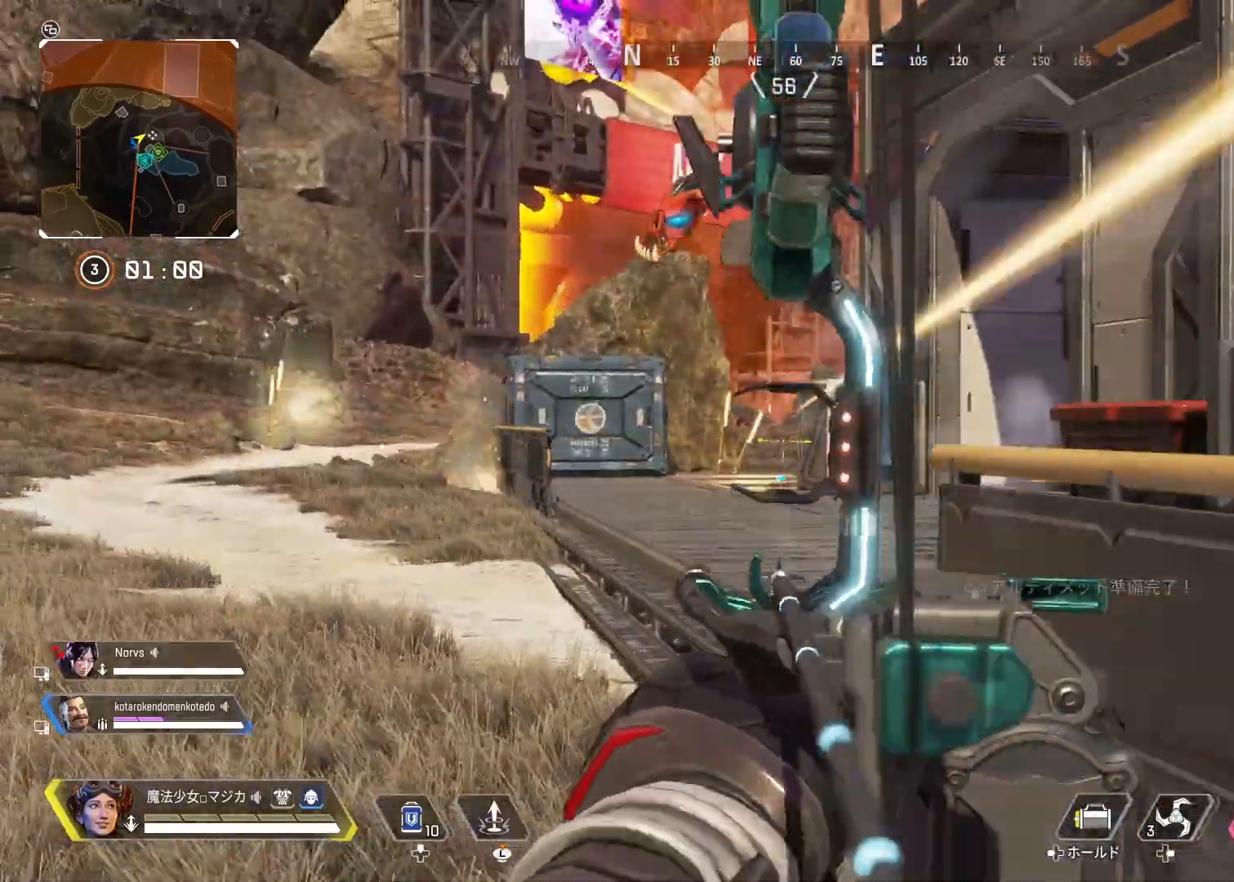
{"buttons": [], "left_stick": "up-right", "right_stick": "right", "events": [[67, "left_stick", "right"], [100, "right_stick", "center"], [167, "L2", "up"], [200, "R1", "up"], [467, "left_stick", "up-right"], [467, "right_stick", "right"]]}
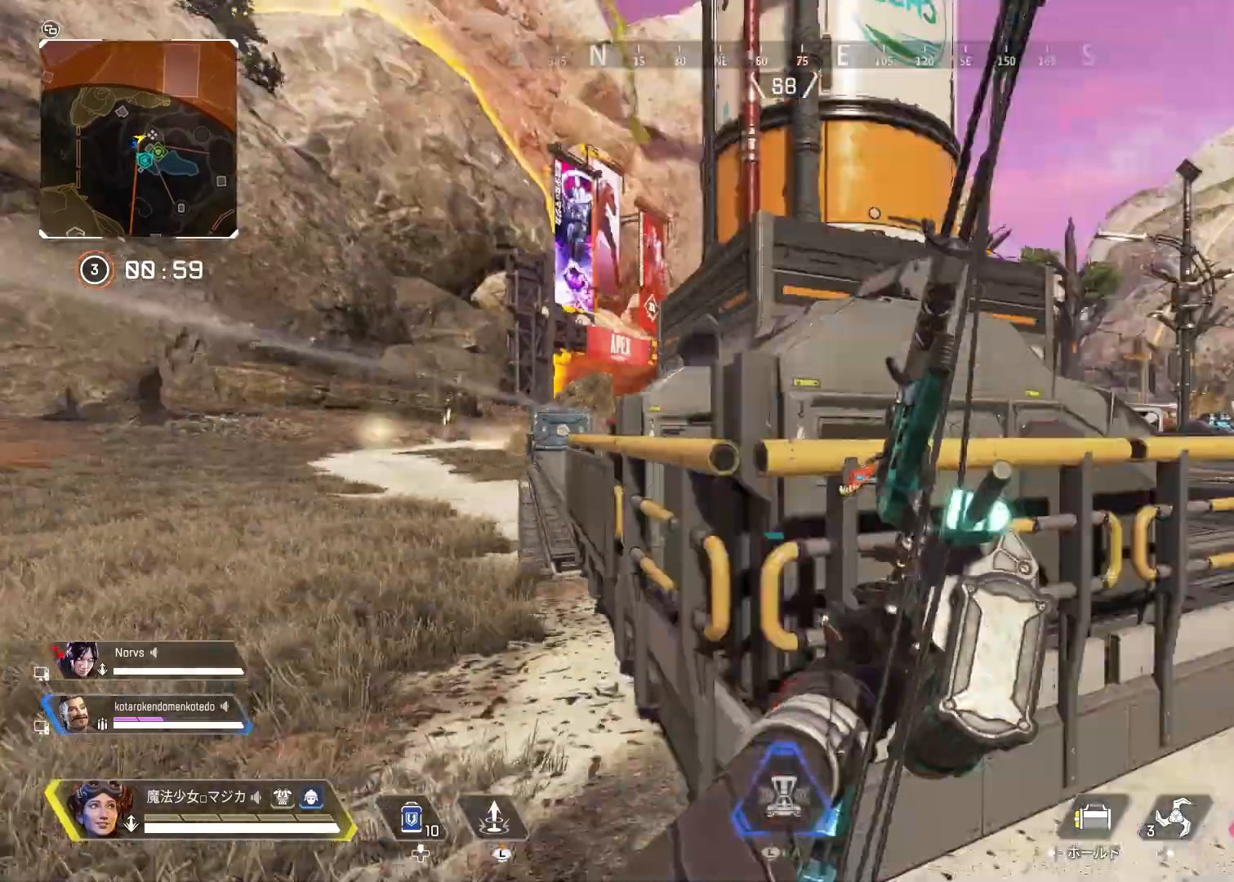
{"buttons": [], "left_stick": "down-right", "right_stick": "center", "events": [[133, "right_stick", "center"], [167, "L1", "down"], [267, "L1", "up"], [267, "TRIANGLE", "down"], [267, "left_stick", "right"], [367, "TRIANGLE", "up"], [467, "left_stick", "down-right"]]}
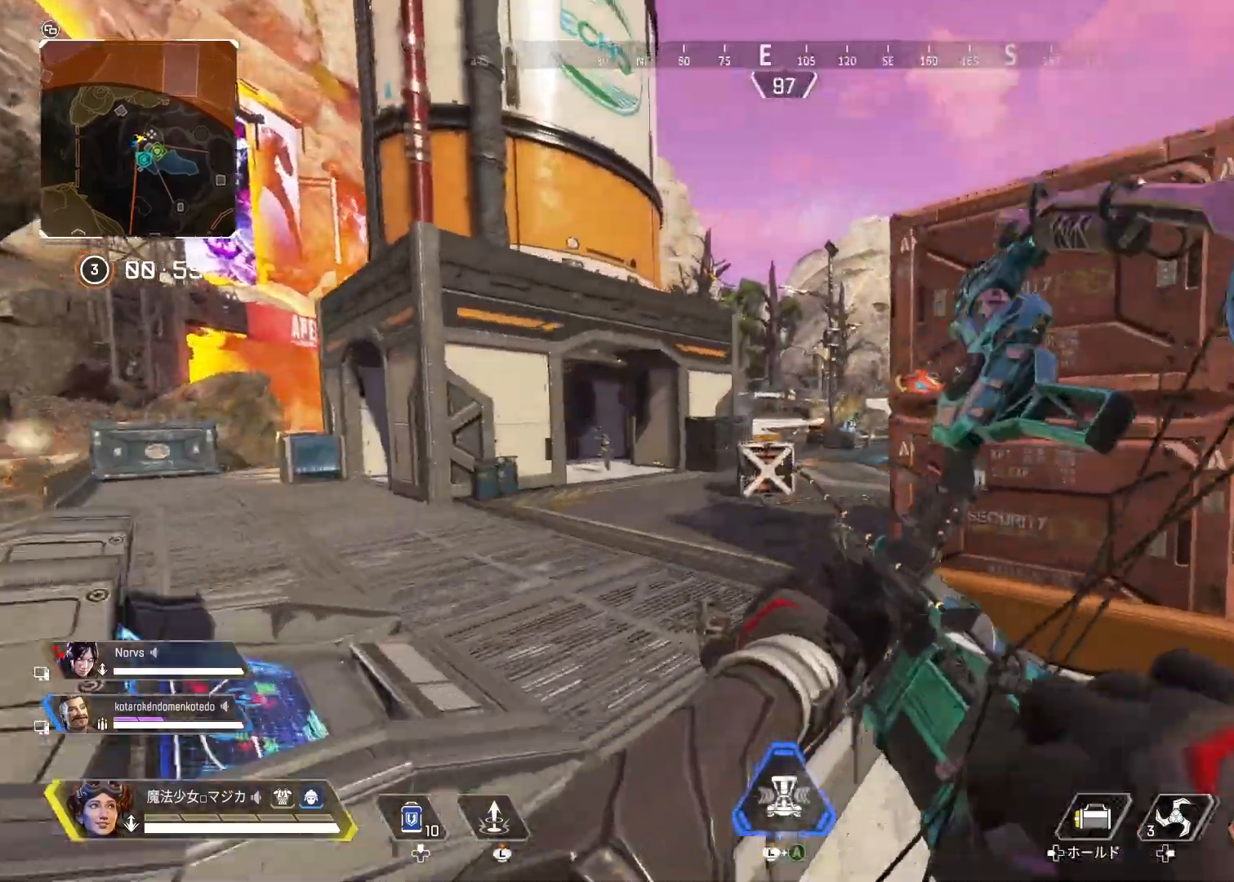
{"buttons": ["R2"], "left_stick": "left", "right_stick": "up", "events": [[167, "left_stick", "down-left"], [167, "right_stick", "left"], [233, "left_stick", "left"], [267, "right_stick", "center"], [467, "R2", "down"], [500, "right_stick", "up"]]}
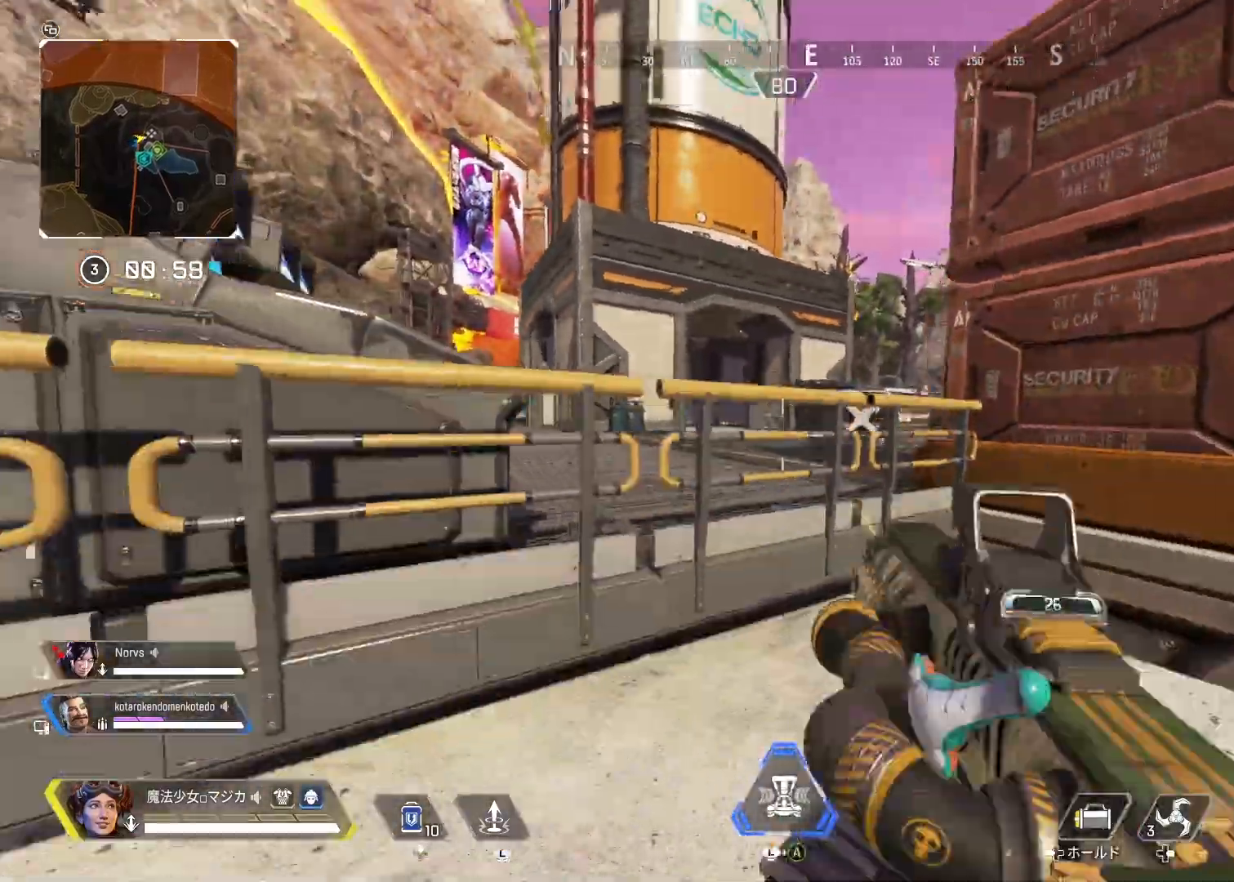
{"buttons": ["L2"], "left_stick": "up-right", "right_stick": "center", "events": [[100, "right_stick", "center"], [400, "R2", "up"], [467, "L2", "down"], [500, "left_stick", "up-right"]]}
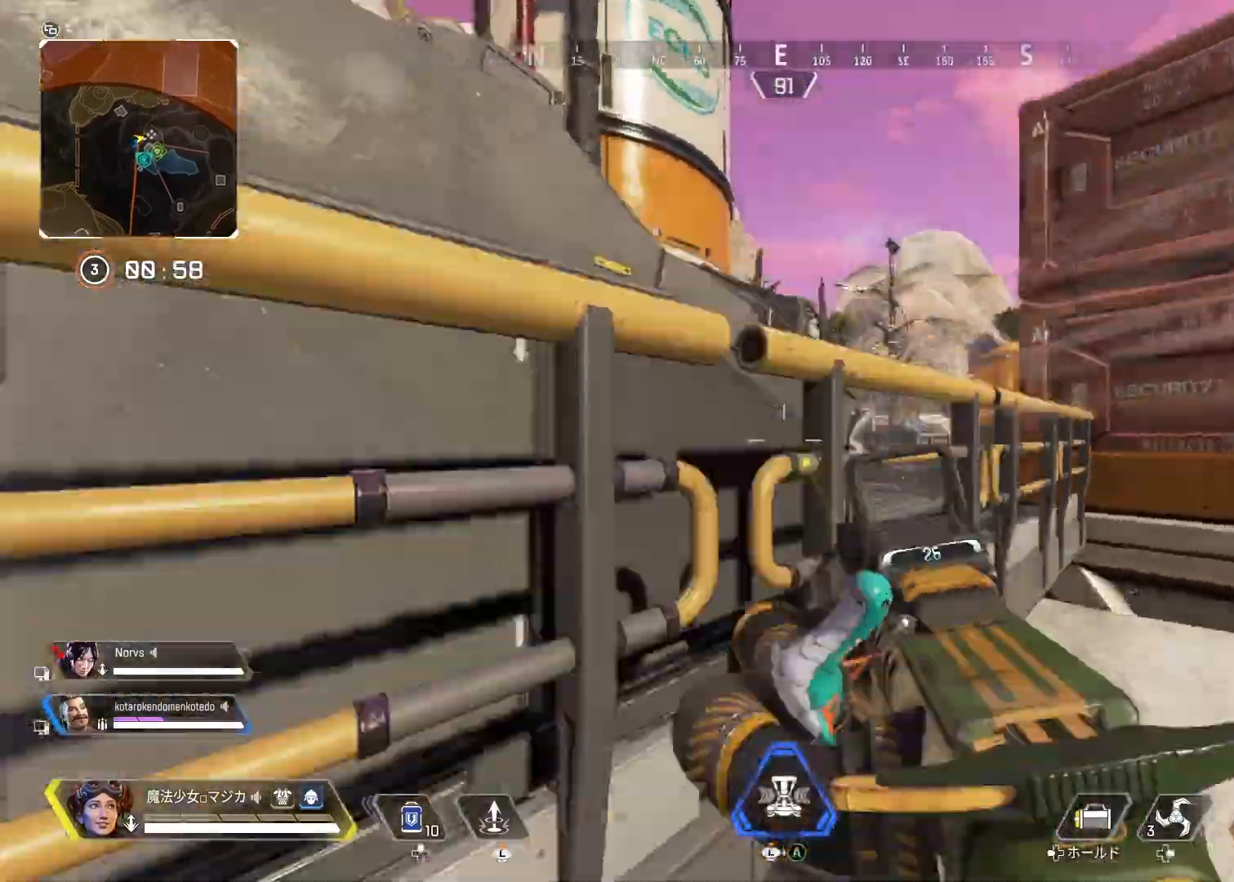
{"buttons": ["L2"], "left_stick": "center", "right_stick": "center", "events": [[367, "left_stick", "center"]]}
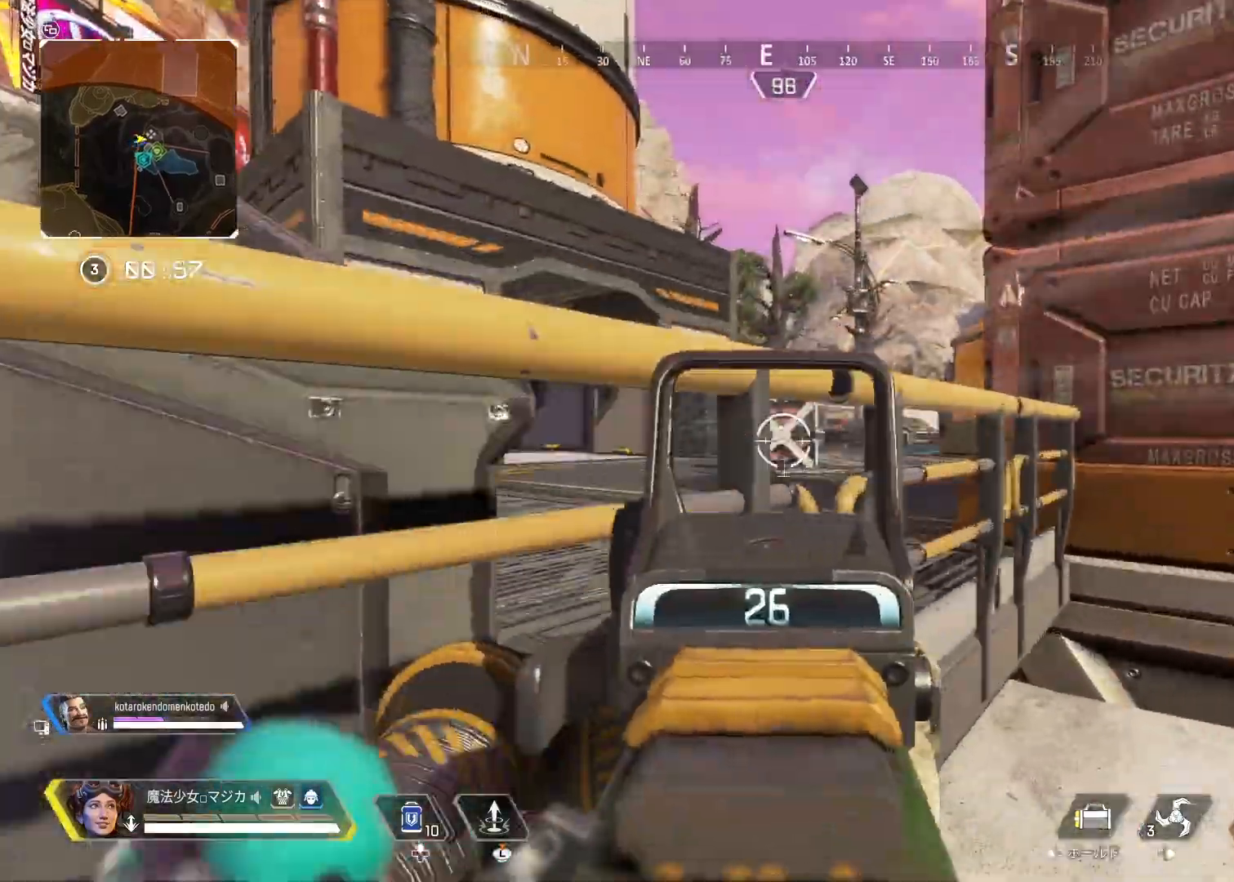
{"buttons": [], "left_stick": "up-right", "right_stick": "right", "events": [[100, "L2", "up"], [100, "right_stick", "right"], [133, "left_stick", "right"], [200, "left_stick", "up-right"]]}
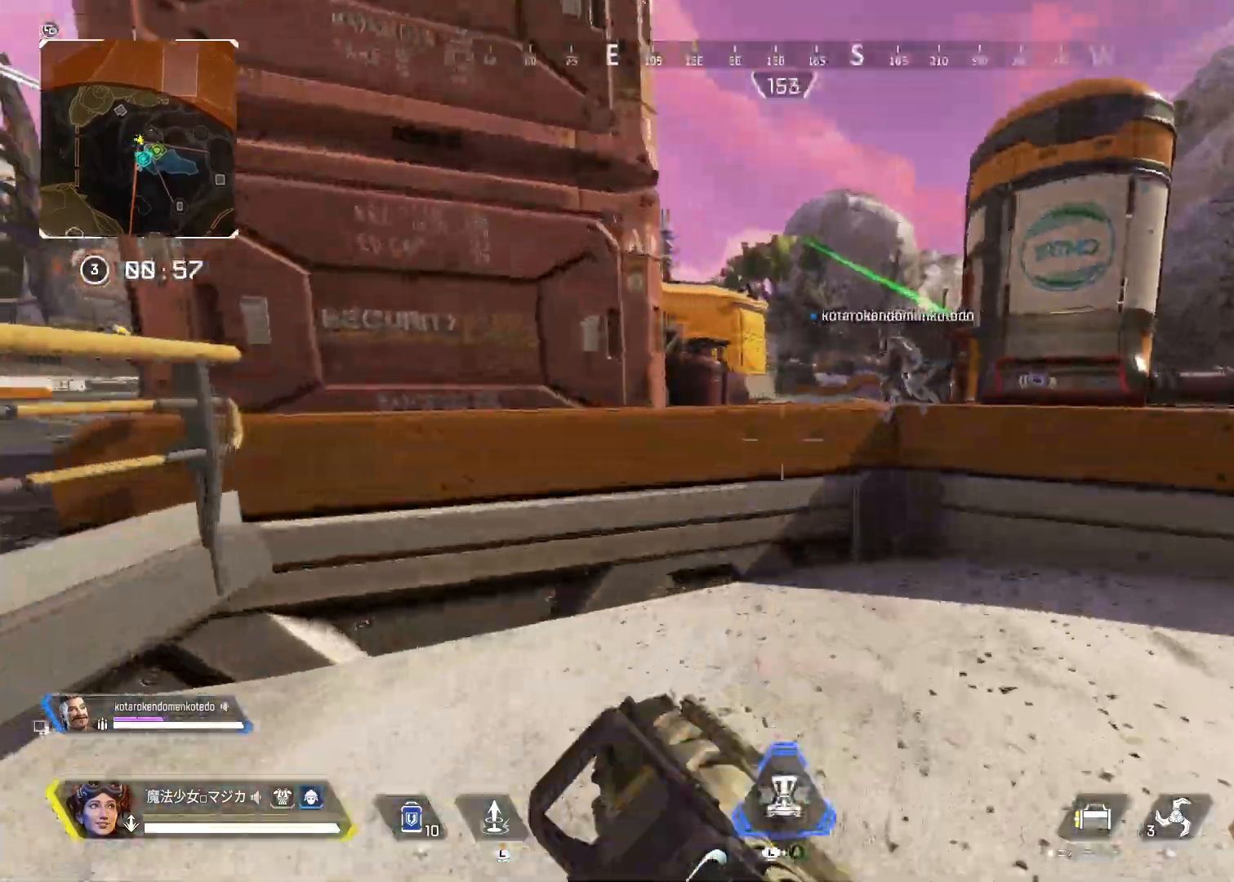
{"buttons": ["R2"], "left_stick": "up", "right_stick": "left", "events": [[33, "left_stick", "up"], [333, "L1", "down"], [433, "L1", "up"], [467, "R2", "down"], [500, "right_stick", "left"]]}
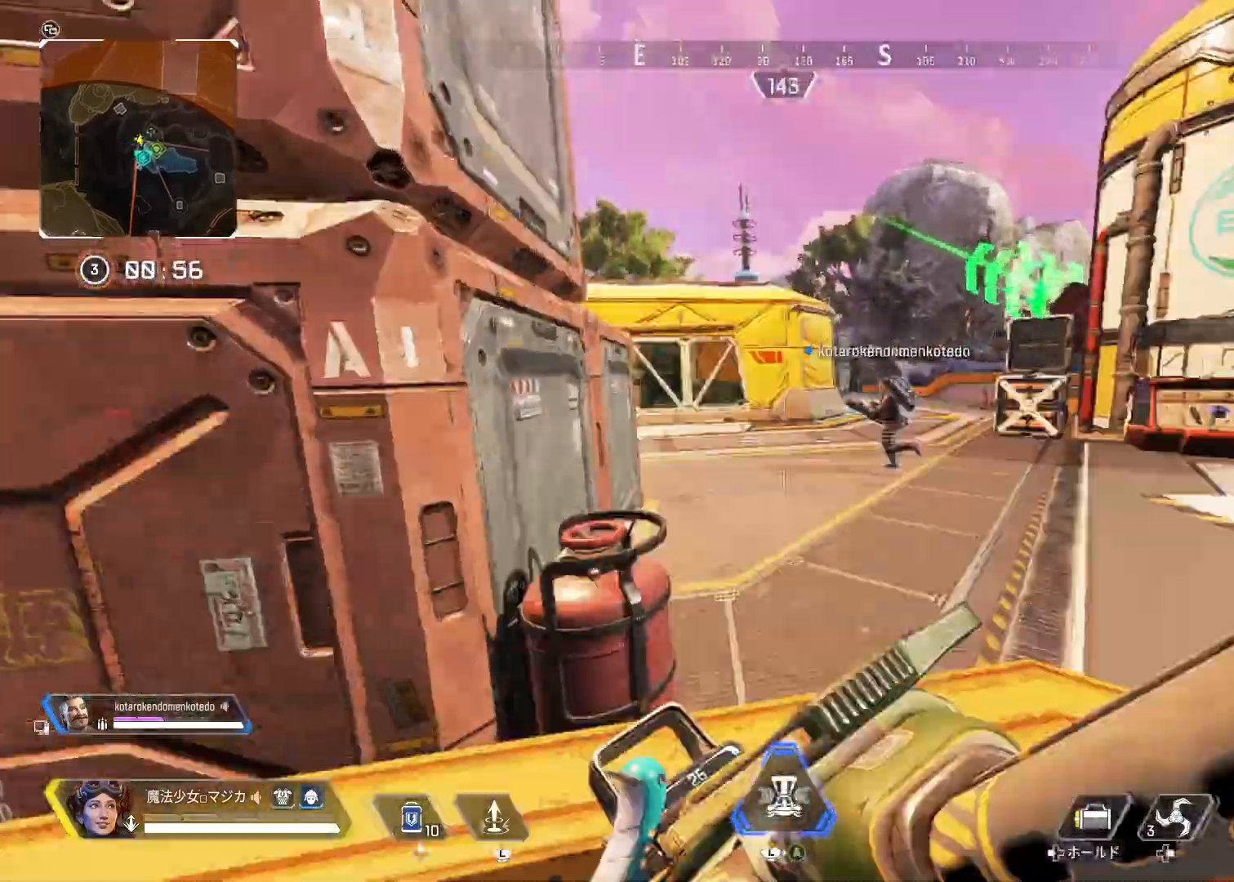
{"buttons": [], "left_stick": "up", "right_stick": "center", "events": [[367, "right_stick", "center"], [467, "R2", "up"]]}
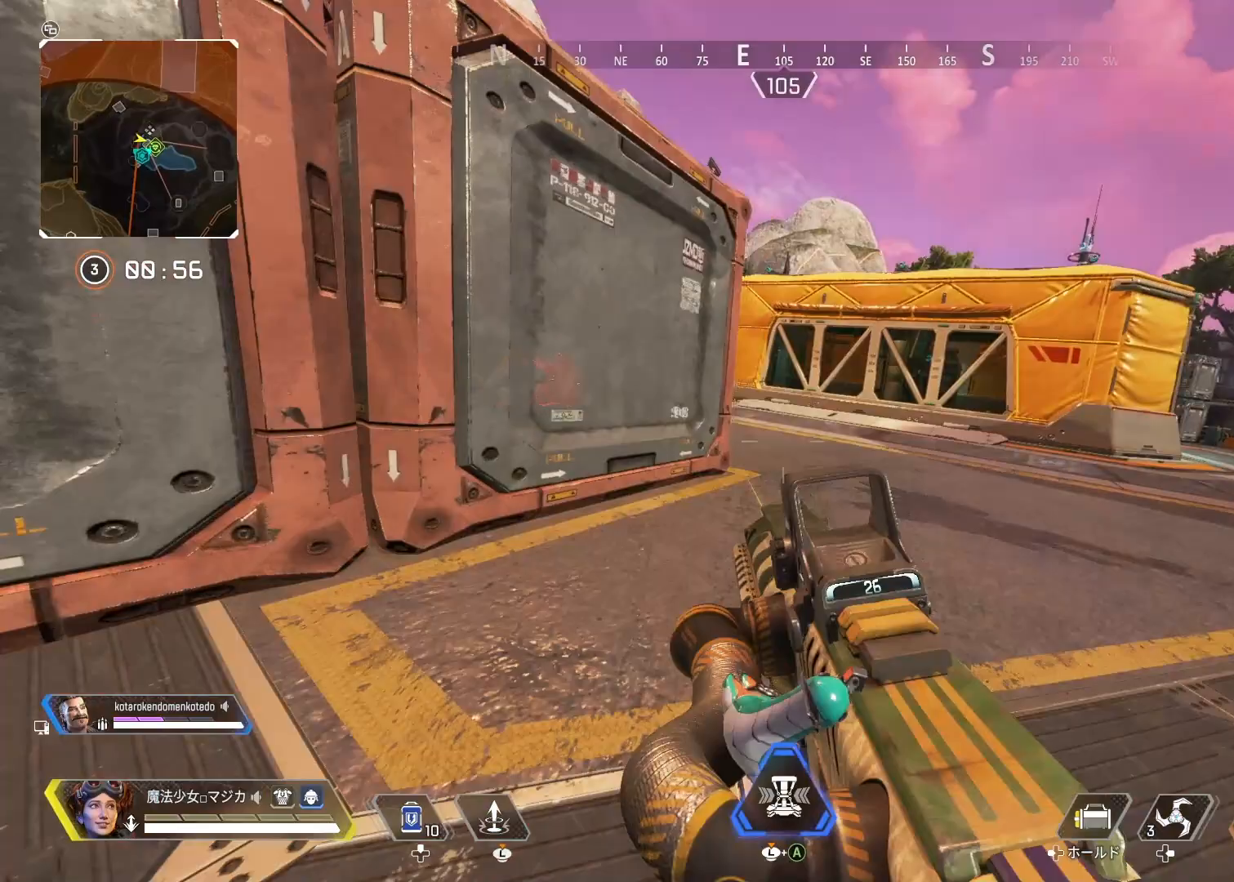
{"buttons": ["L2"], "left_stick": "left", "right_stick": "up-left", "events": [[67, "right_stick", "left"], [200, "right_stick", "center"], [367, "L2", "down"], [367, "right_stick", "left"], [467, "left_stick", "left"], [467, "right_stick", "up-left"]]}
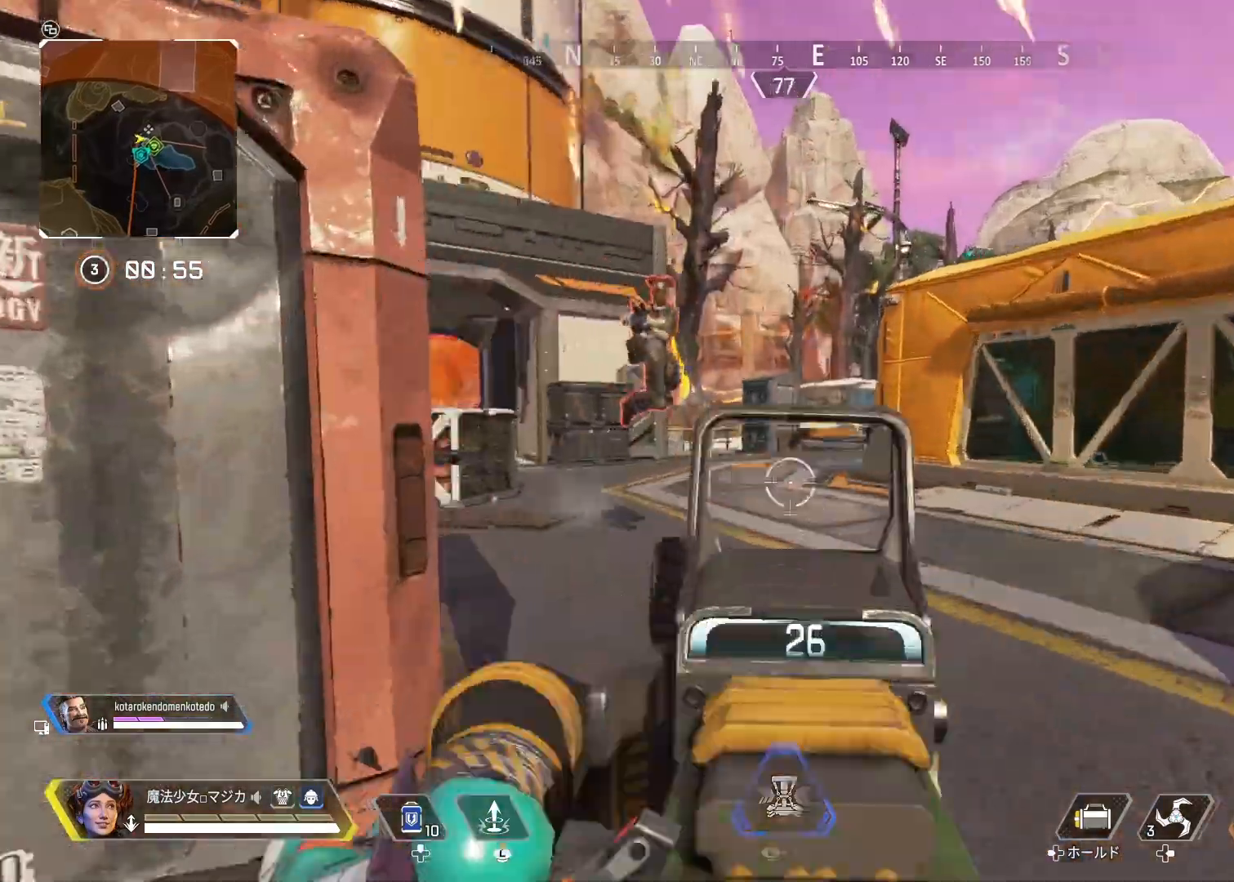
{"buttons": ["R1"], "left_stick": "left", "right_stick": "down-right", "events": [[67, "left_stick", "right"], [133, "R1", "down"], [267, "L2", "up"], [267, "right_stick", "right"], [333, "left_stick", "left"], [333, "right_stick", "down-right"]]}
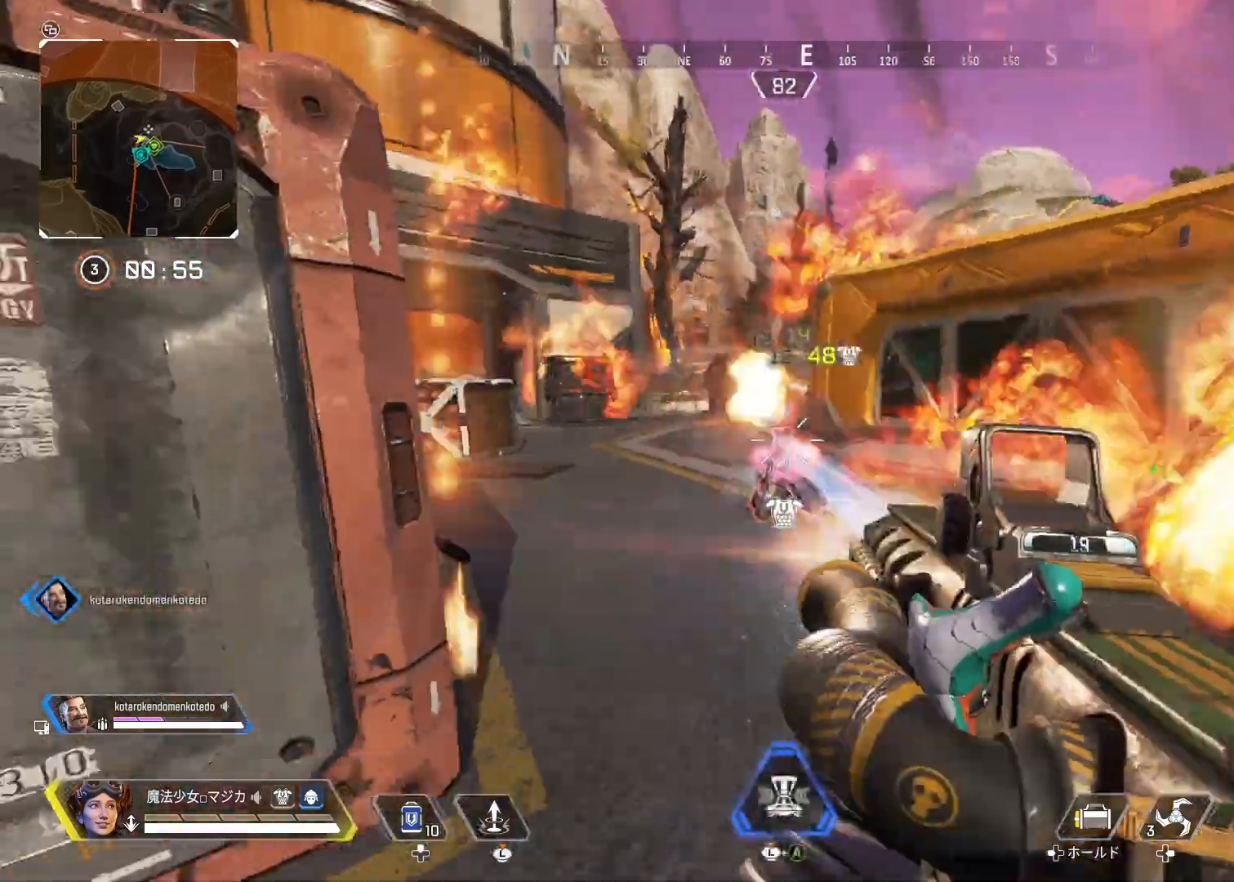
{"buttons": ["L2", "R1"], "left_stick": "right", "right_stick": "left", "events": [[67, "L2", "down"], [67, "right_stick", "center"], [133, "right_stick", "down-right"], [167, "left_stick", "center"], [267, "right_stick", "left"], [300, "left_stick", "right"]]}
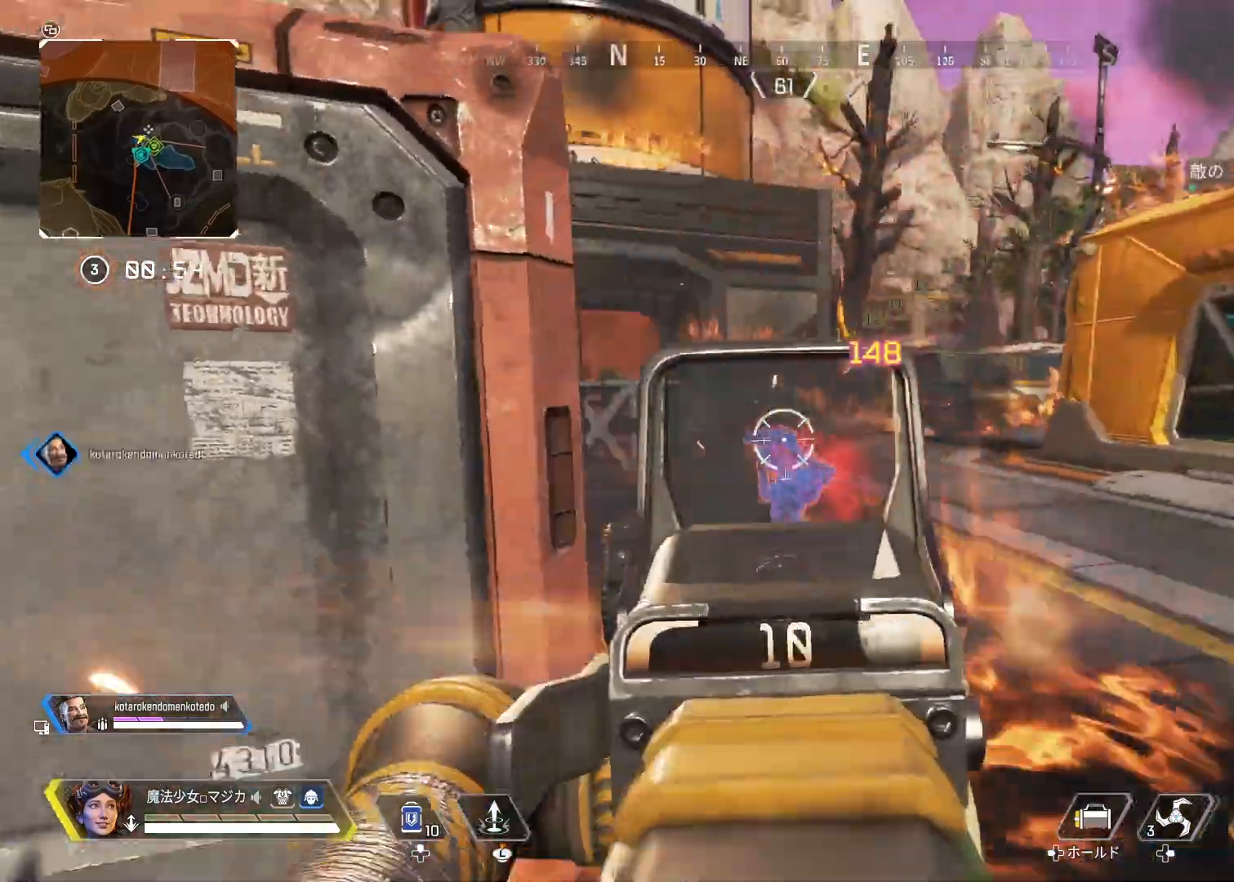
{"buttons": ["L2", "R1"], "left_stick": "left", "right_stick": "right", "events": [[100, "right_stick", "center"], [133, "left_stick", "left"], [267, "right_stick", "right"]]}
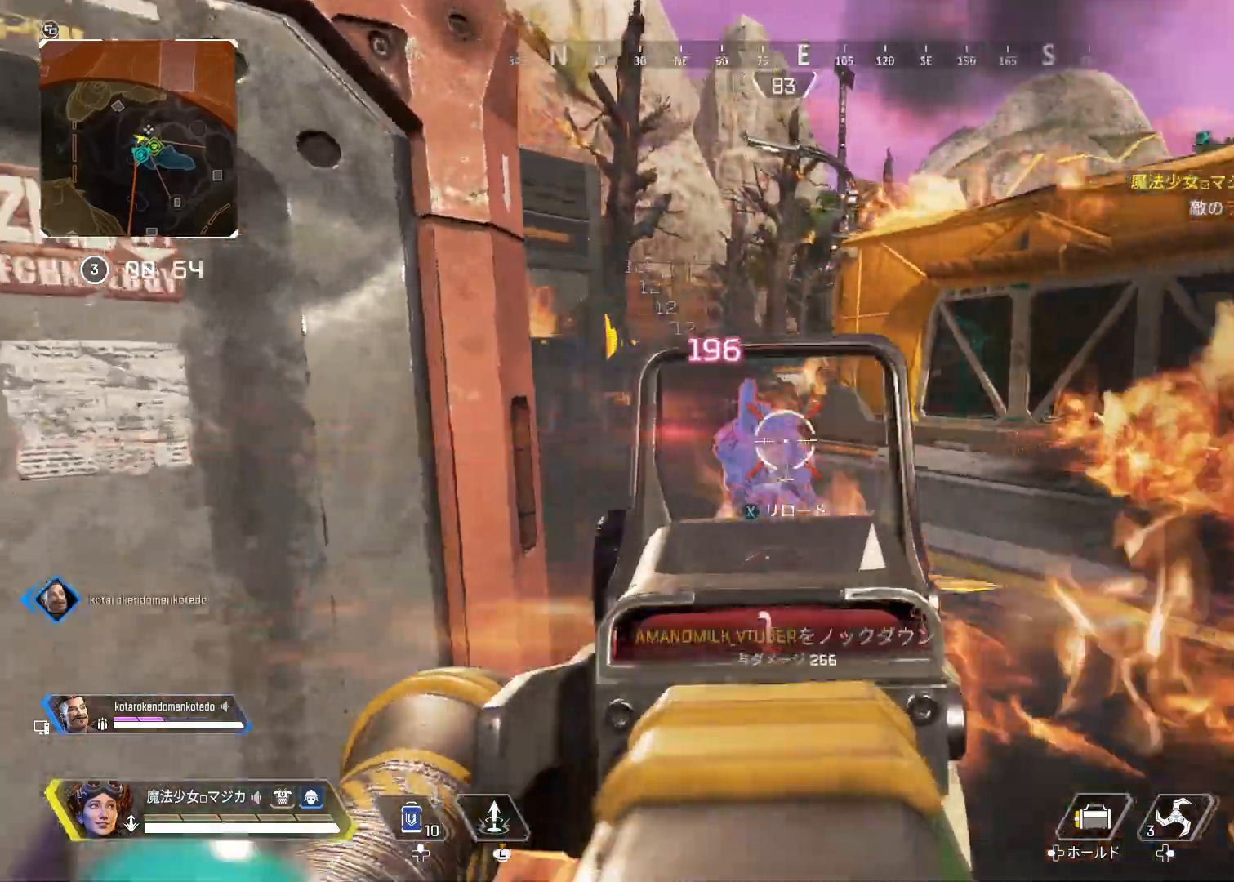
{"buttons": [], "left_stick": "down-left", "right_stick": "center", "events": [[100, "R1", "up"], [133, "L2", "up"], [133, "right_stick", "left"], [300, "right_stick", "center"], [333, "SQUARE", "down"], [367, "left_stick", "down-left"], [400, "SQUARE", "up"]]}
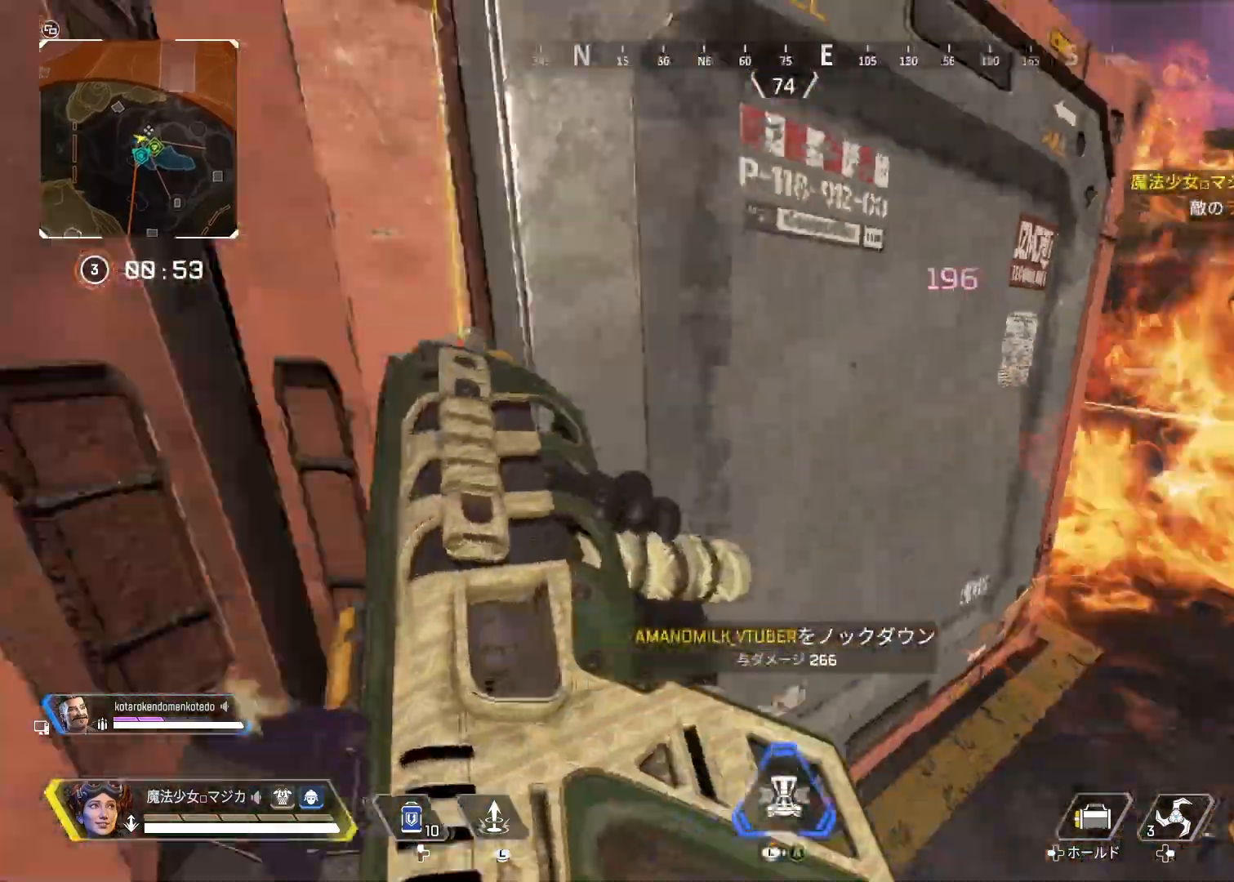
{"buttons": [], "left_stick": "up-right", "right_stick": "center", "events": [[33, "right_stick", "left"], [67, "left_stick", "down-right"], [133, "left_stick", "up-right"], [267, "right_stick", "center"], [367, "L1", "down"], [367, "right_stick", "up"], [500, "L1", "up"], [500, "right_stick", "center"]]}
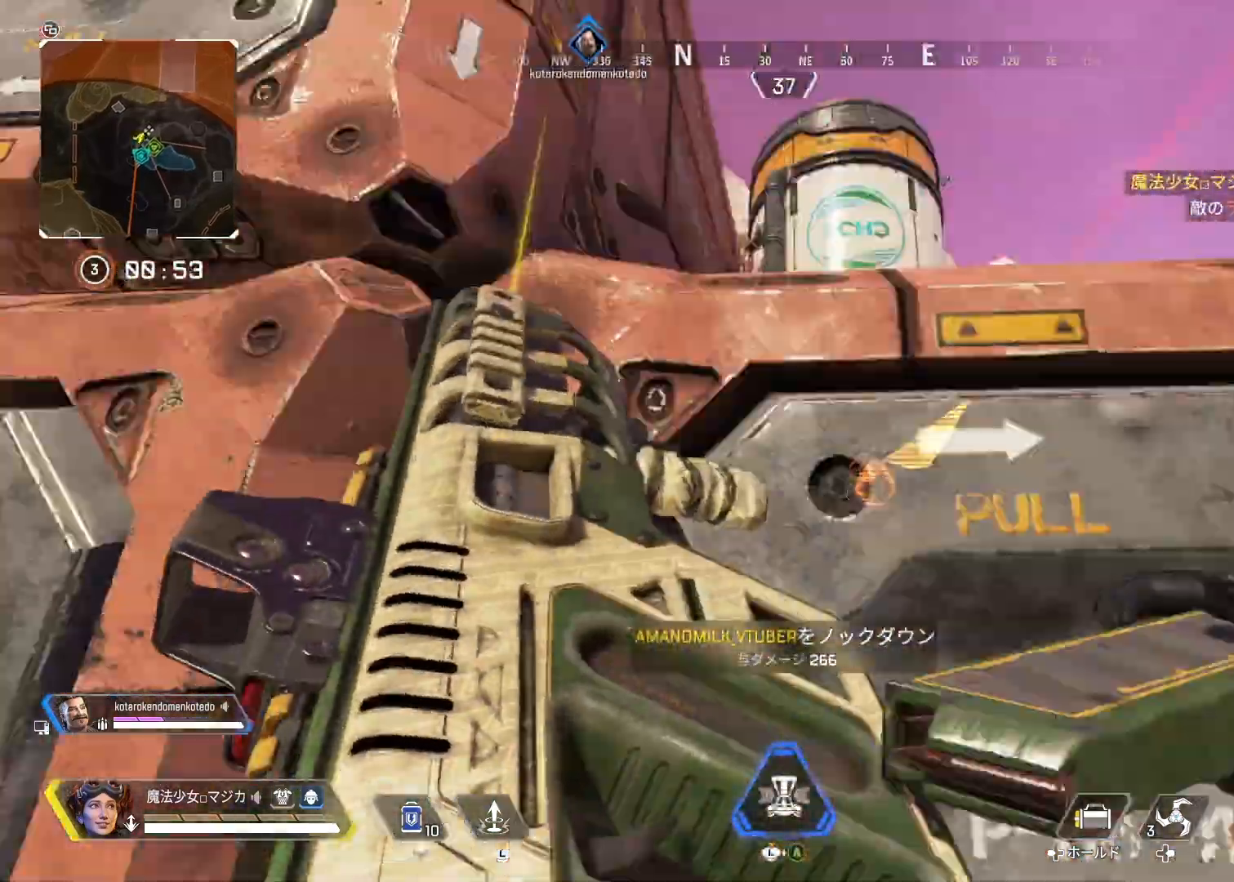
{"buttons": [], "left_stick": "up-right", "right_stick": "center", "events": []}
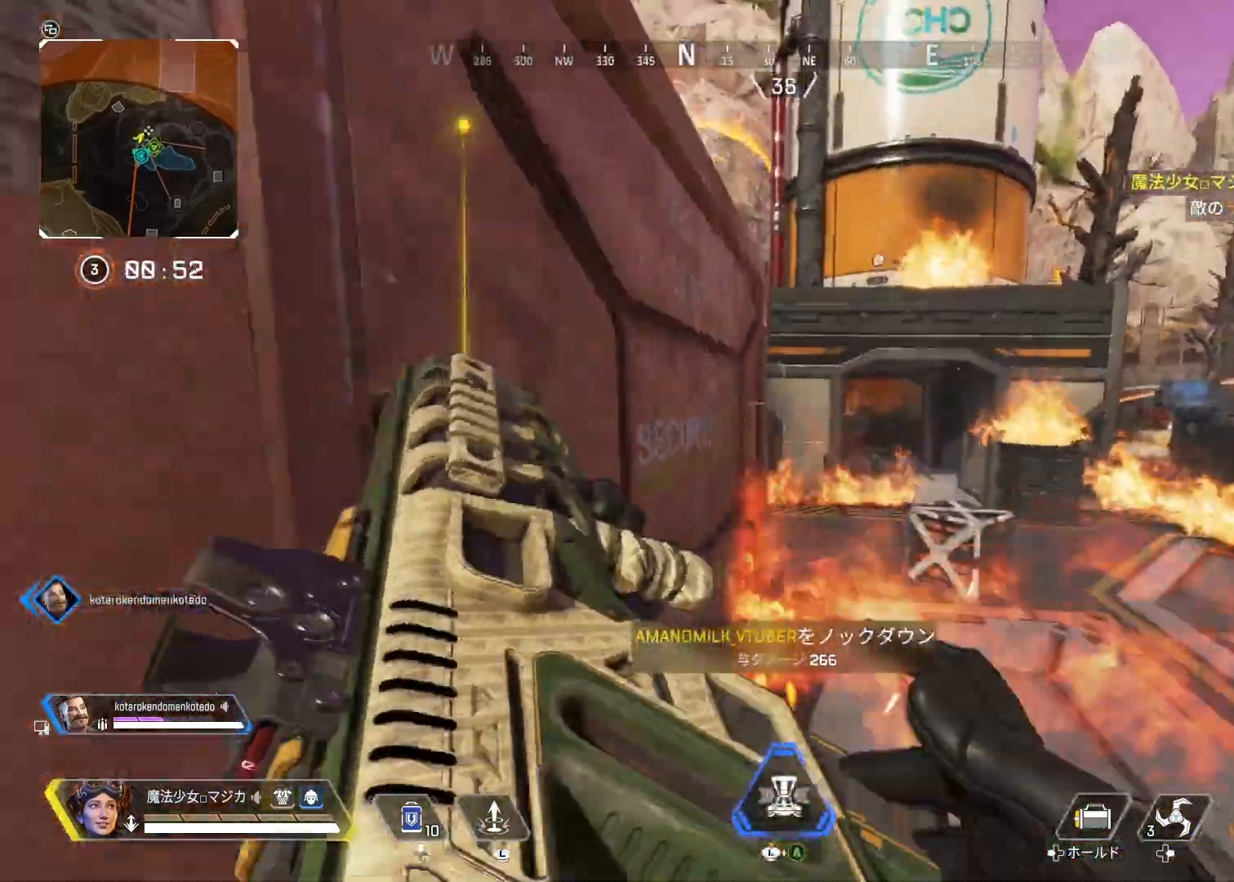
{"buttons": [], "left_stick": "down-right", "right_stick": "center", "events": [[33, "left_stick", "center"], [100, "left_stick", "down-left"], [200, "right_stick", "down-right"], [233, "left_stick", "down"], [467, "left_stick", "down-right"], [500, "right_stick", "center"]]}
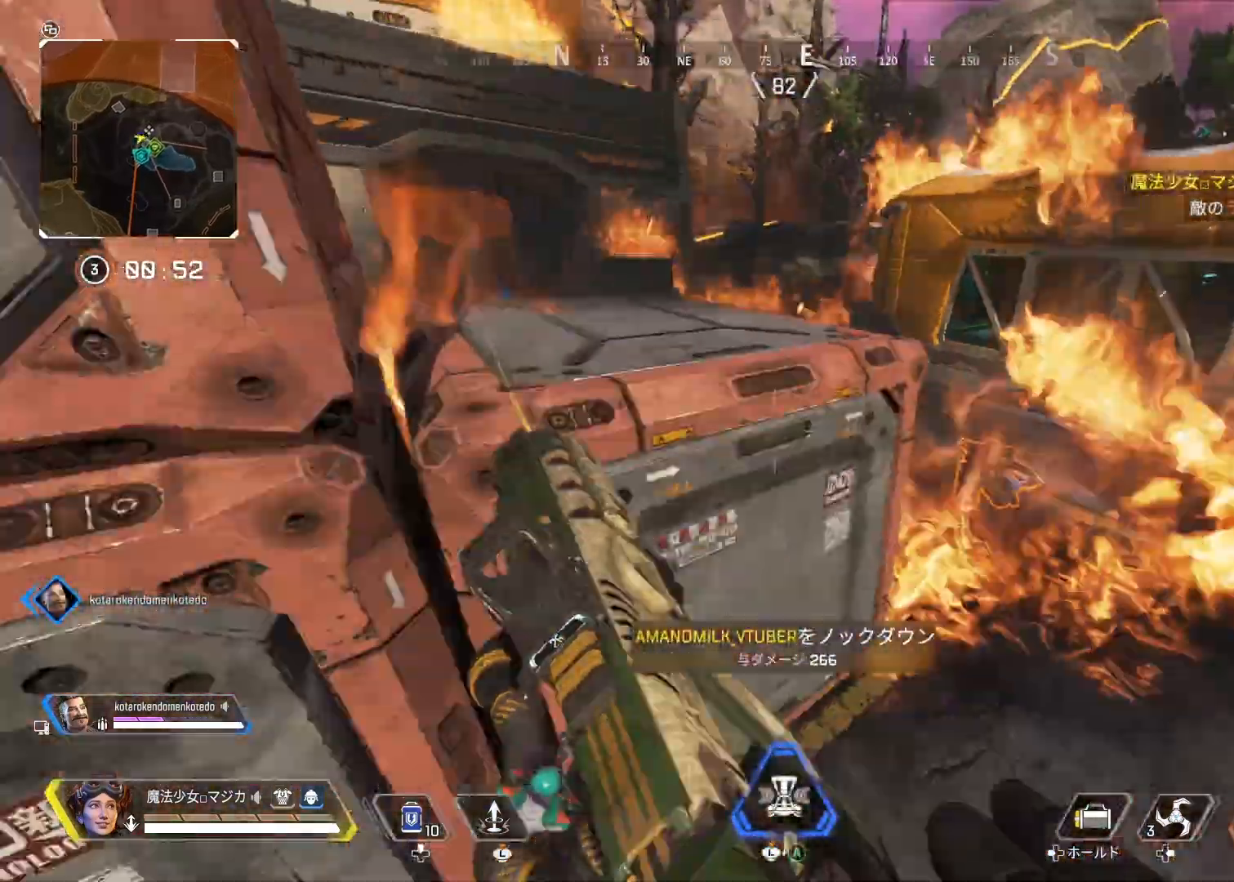
{"buttons": [], "left_stick": "up-right", "right_stick": "center", "events": [[67, "left_stick", "right"], [167, "left_stick", "center"], [167, "right_stick", "up-right"], [233, "left_stick", "down-left"], [267, "right_stick", "center"], [367, "left_stick", "right"], [433, "left_stick", "up-right"]]}
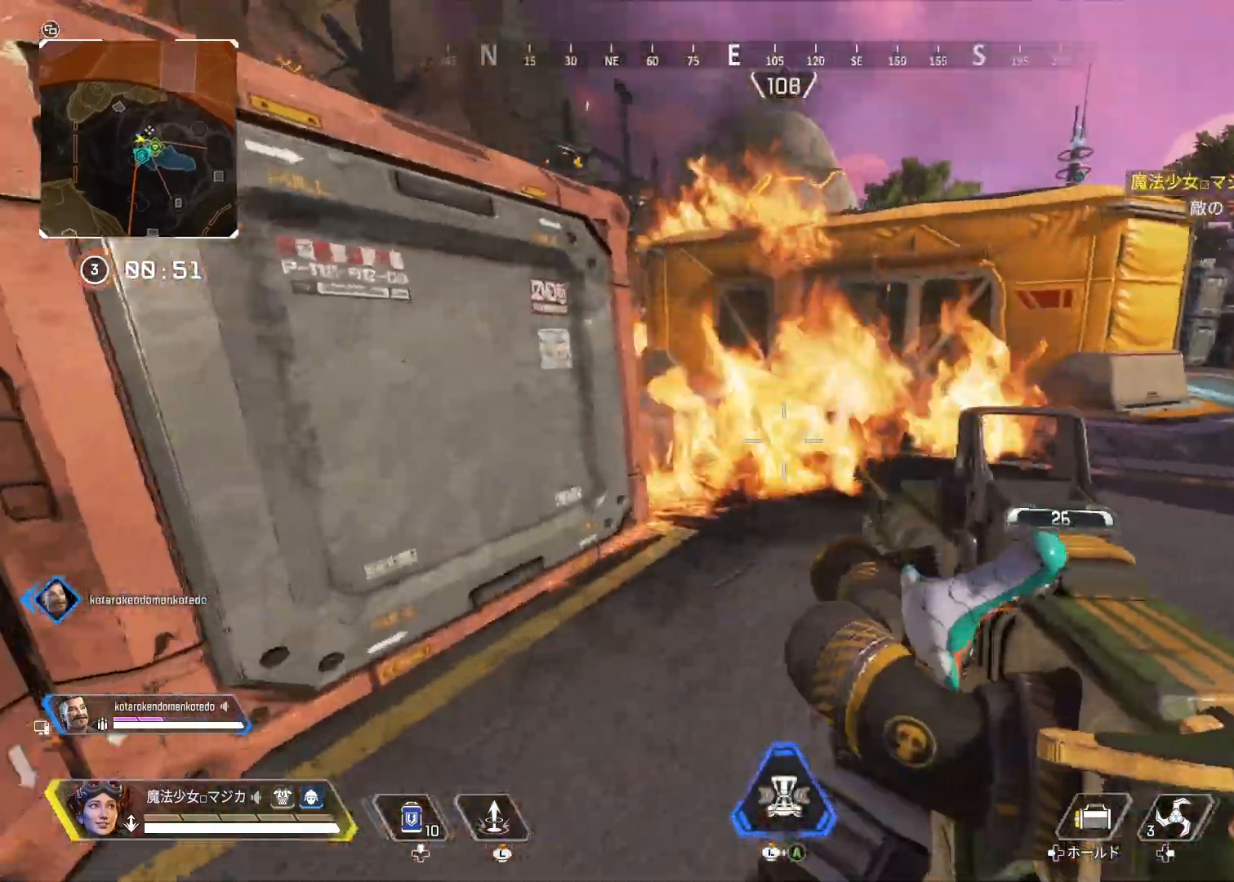
{"buttons": ["L2", "R1"], "left_stick": "center", "right_stick": "center", "events": [[133, "L2", "down"], [200, "R1", "down"], [300, "left_stick", "up-left"], [333, "right_stick", "down"], [400, "left_stick", "right"], [467, "left_stick", "center"], [500, "right_stick", "center"]]}
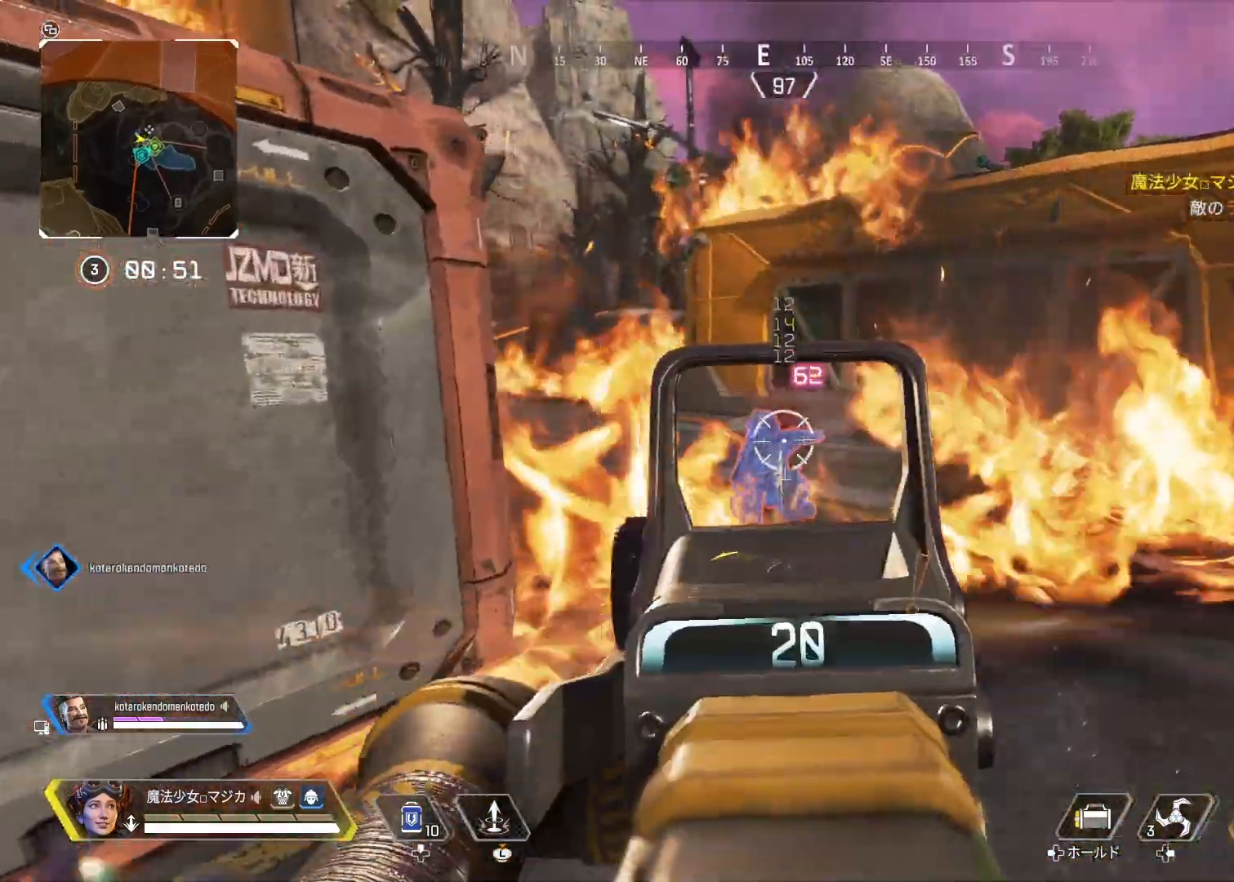
{"buttons": ["L2", "R1"], "left_stick": "center", "right_stick": "center", "events": []}
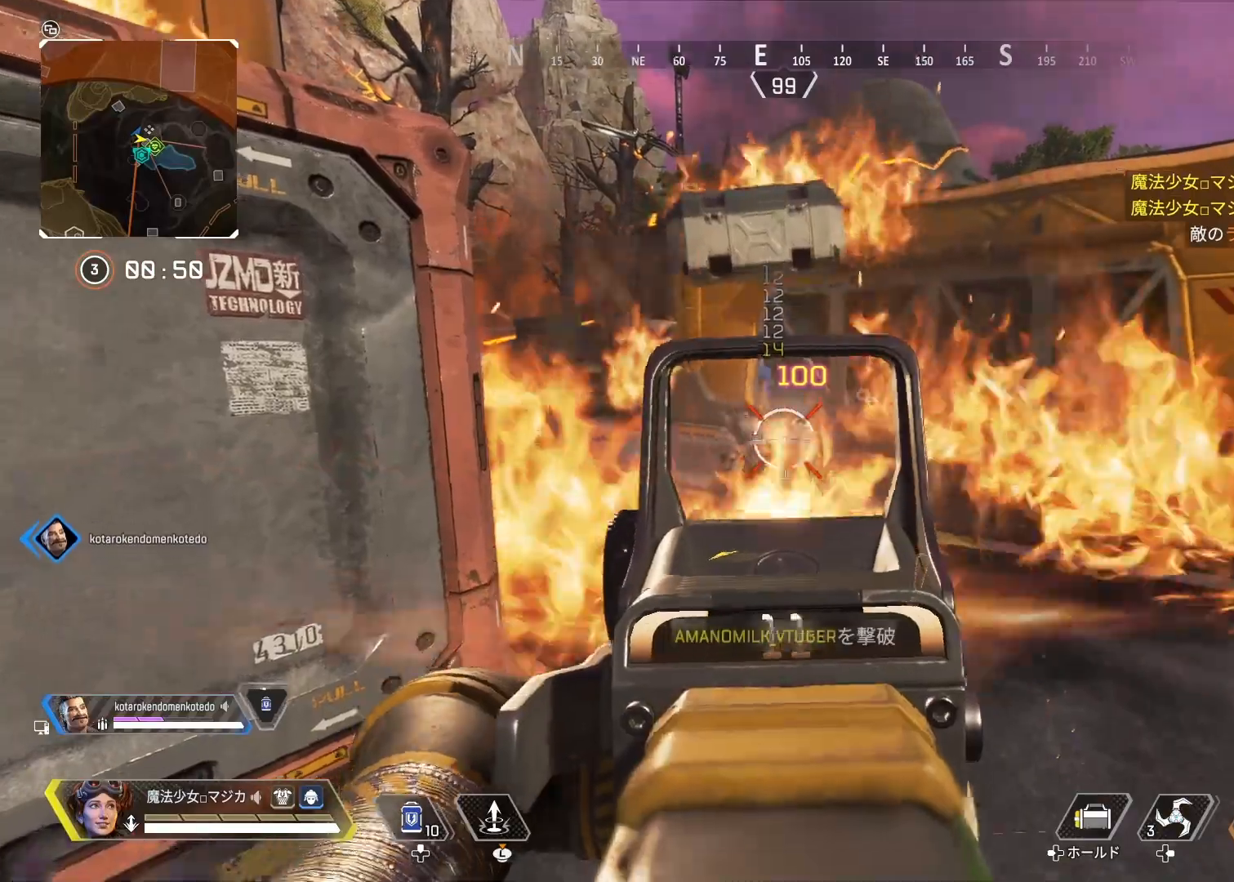
{"buttons": [], "left_stick": "down-left", "right_stick": "left", "events": [[33, "L2", "up"], [33, "R1", "up"], [33, "right_stick", "right"], [200, "left_stick", "down-left"], [233, "SQUARE", "down"], [233, "right_stick", "center"], [300, "SQUARE", "up"], [400, "right_stick", "left"]]}
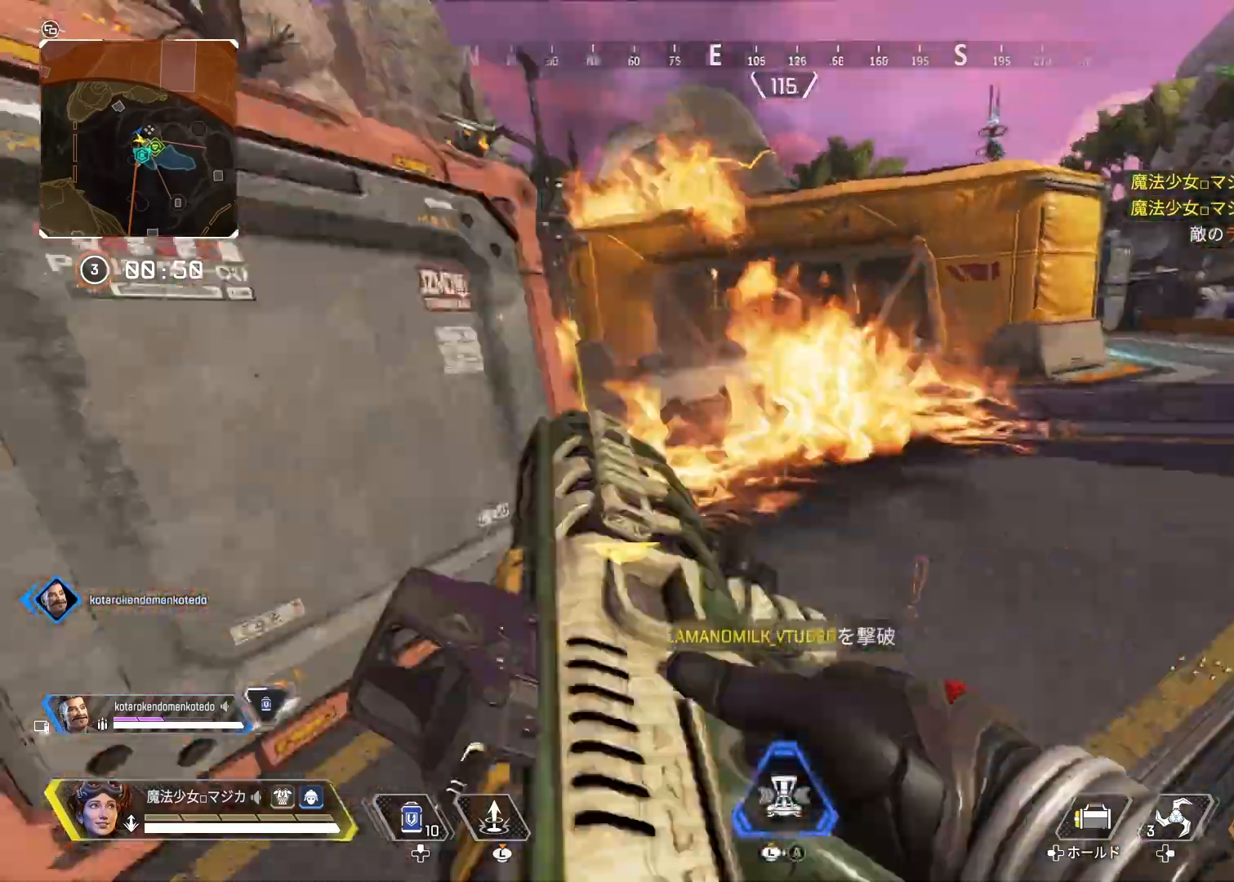
{"buttons": [], "left_stick": "up", "right_stick": "center", "events": [[100, "left_stick", "up-left"], [100, "right_stick", "up-left"], [267, "left_stick", "up"], [300, "right_stick", "center"], [333, "L1", "down"], [467, "L1", "up"]]}
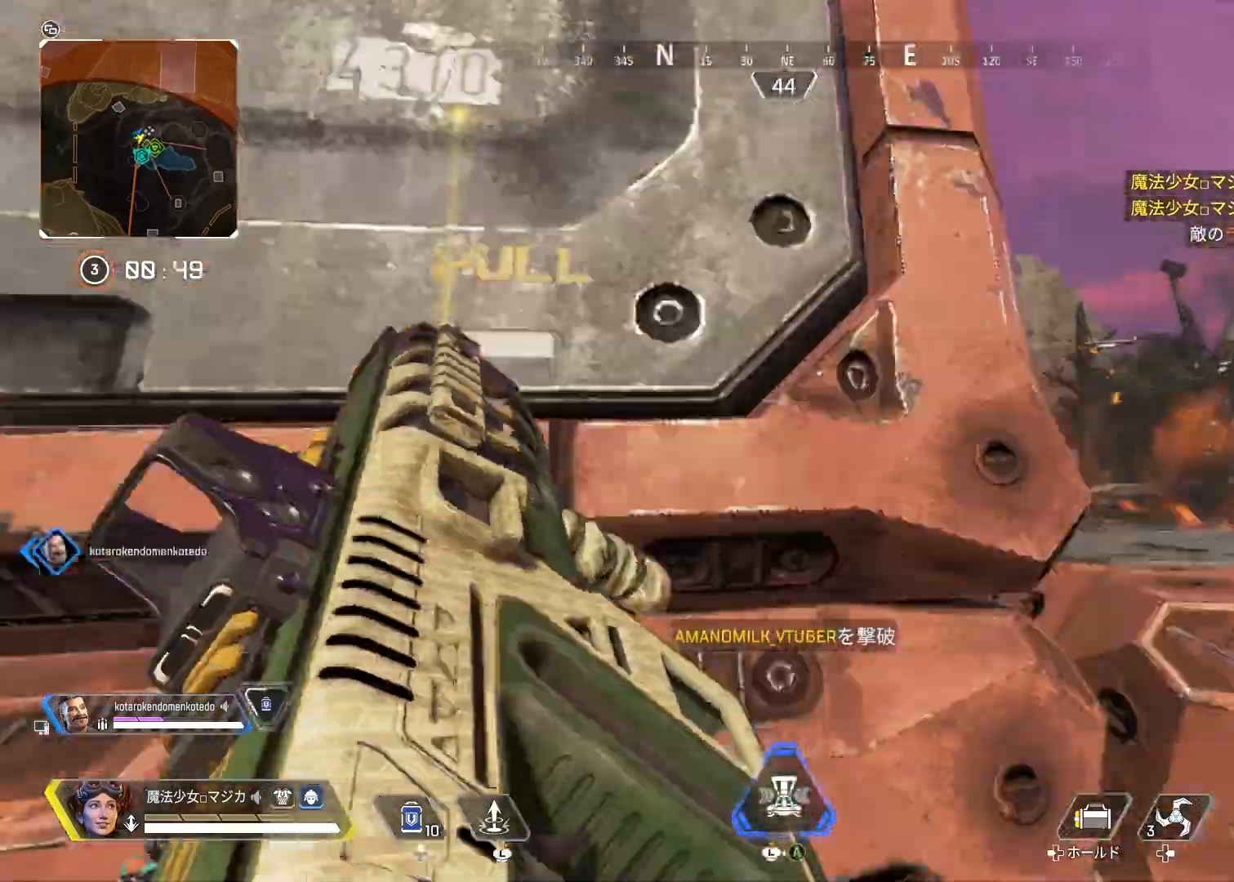
{"buttons": [], "left_stick": "up", "right_stick": "down", "events": [[367, "right_stick", "down"]]}
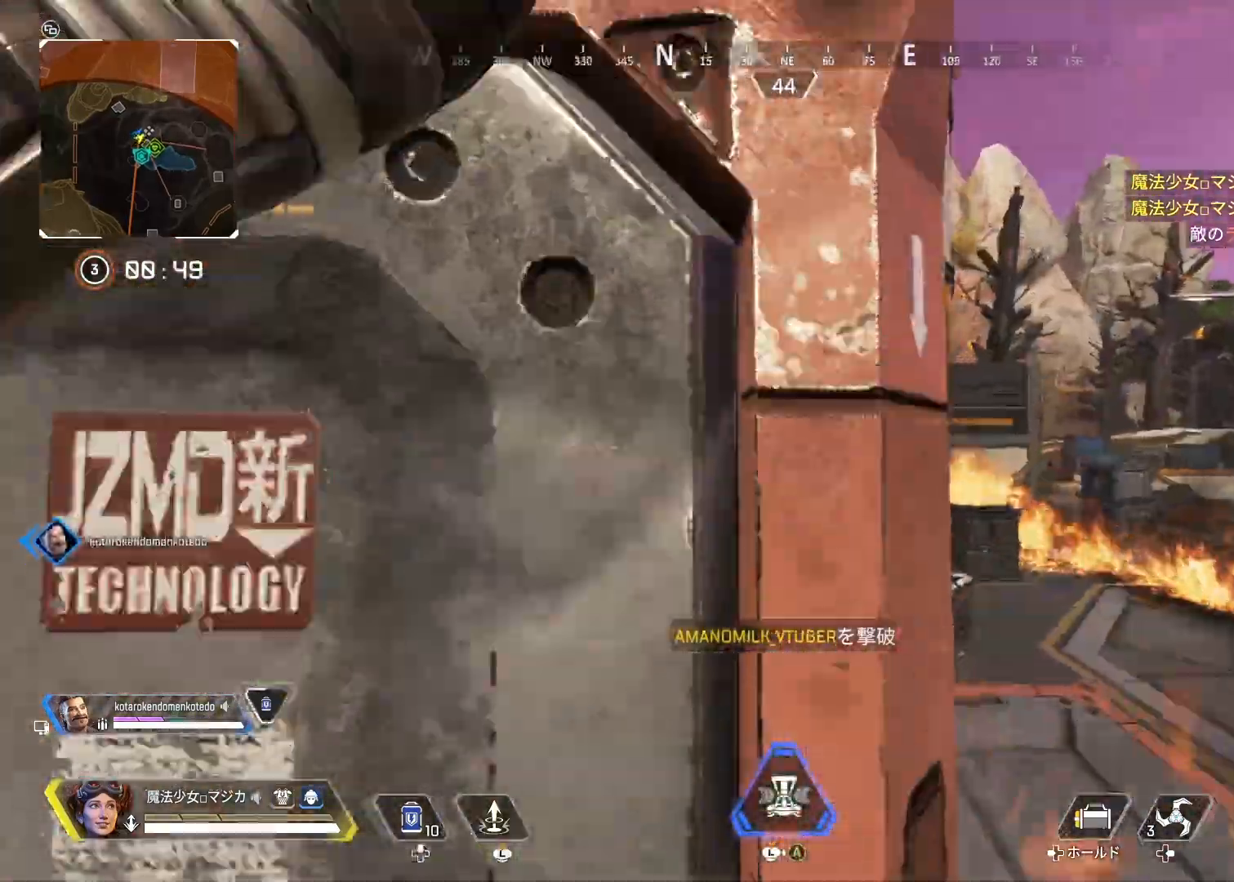
{"buttons": [], "left_stick": "up", "right_stick": "center", "events": [[300, "right_stick", "center"]]}
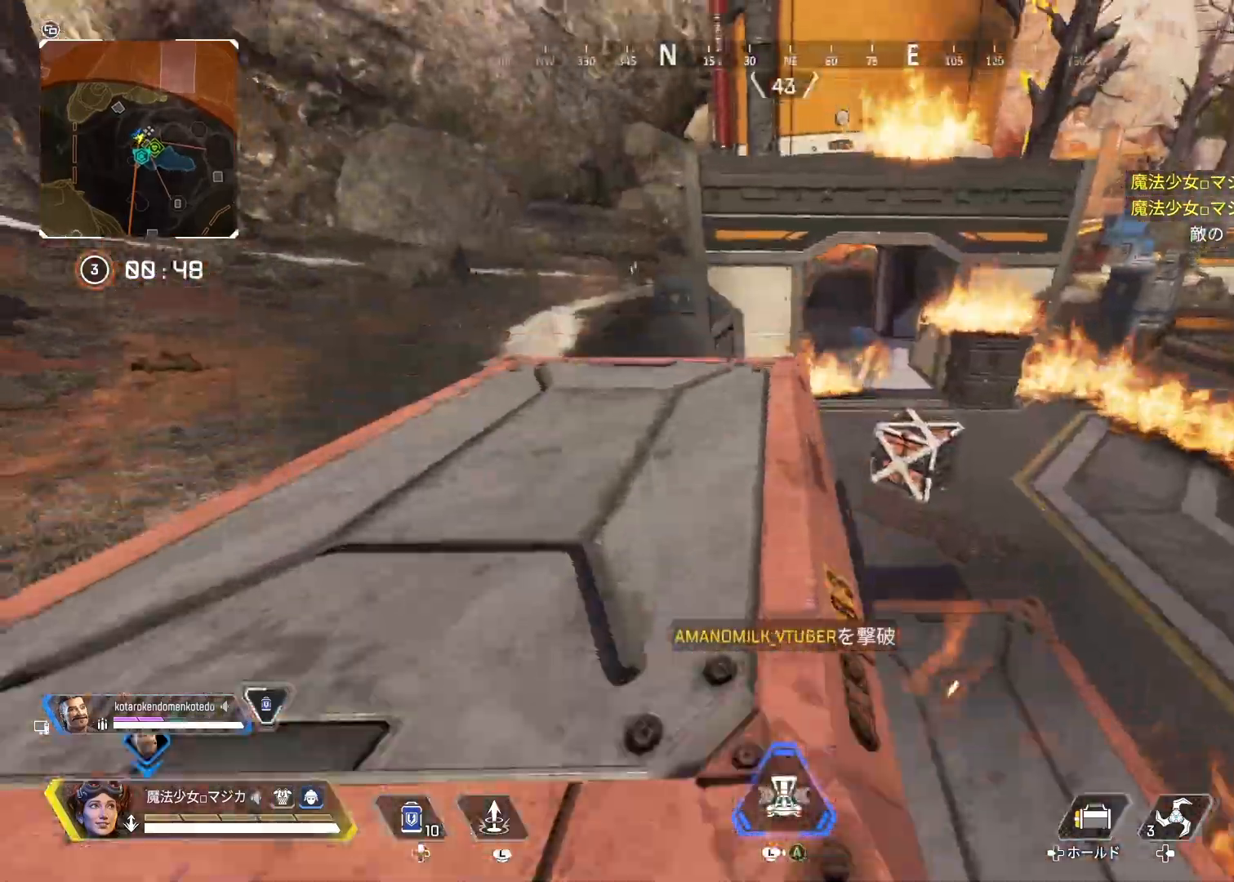
{"buttons": [], "left_stick": "up-right", "right_stick": "center", "events": [[67, "right_stick", "left"], [400, "left_stick", "up-right"], [400, "right_stick", "center"]]}